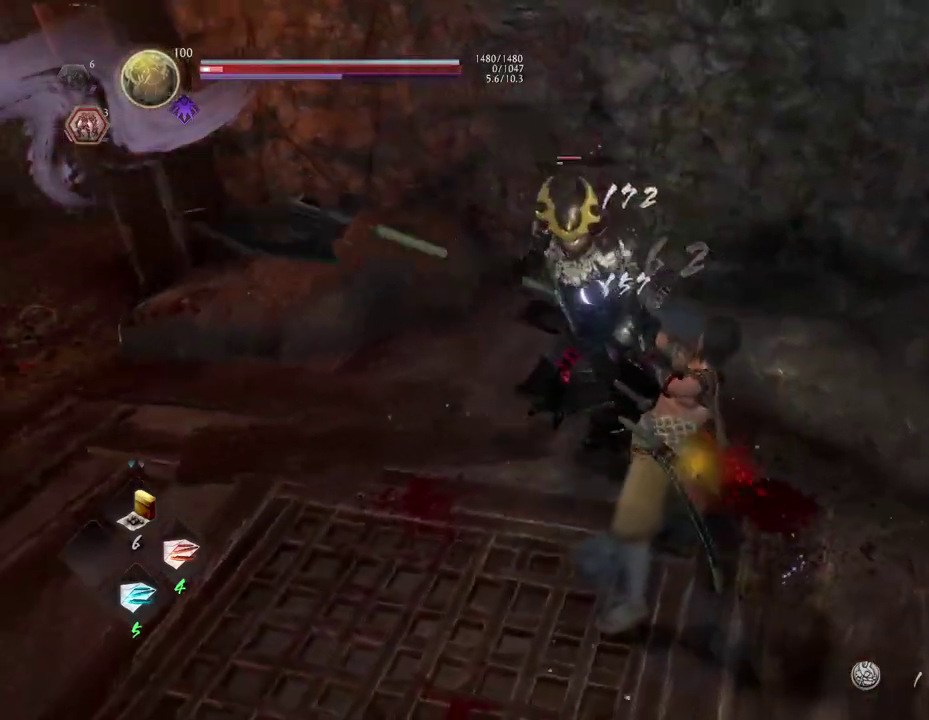
Gameplay with a controller (PlayStation layout); each line is a JSON object with the inputs held at the frame after it (dt_ms = milliseconds from this image to that frame). "events" lists button and stick changes between this image and that frame as [ms after this image, input, new state], when the widget could be followed in between.
{"dt_ms": 900, "buttons": [], "left_stick": "center", "right_stick": "center", "events": [[233, "CROSS", "down"], [300, "CROSS", "up"], [300, "left_stick", "up"], [417, "SQUARE", "down"], [500, "SQUARE", "up"], [617, "left_stick", "center"], [783, "TRIANGLE", "down"], [867, "TRIANGLE", "up"]]}
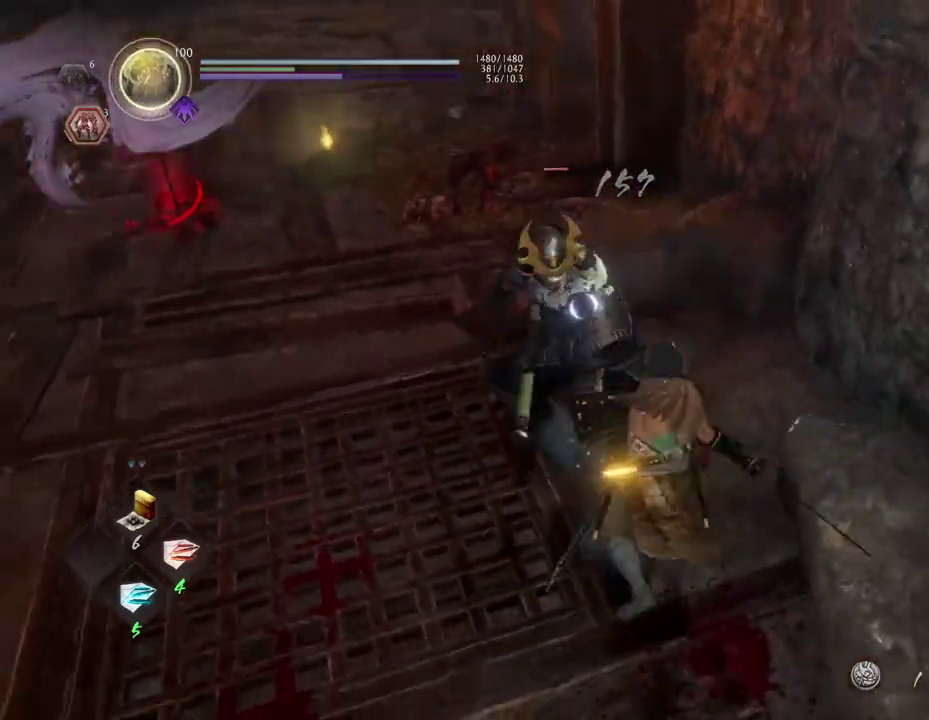
{"dt_ms": 300, "buttons": [], "left_stick": "center", "right_stick": "center", "events": []}
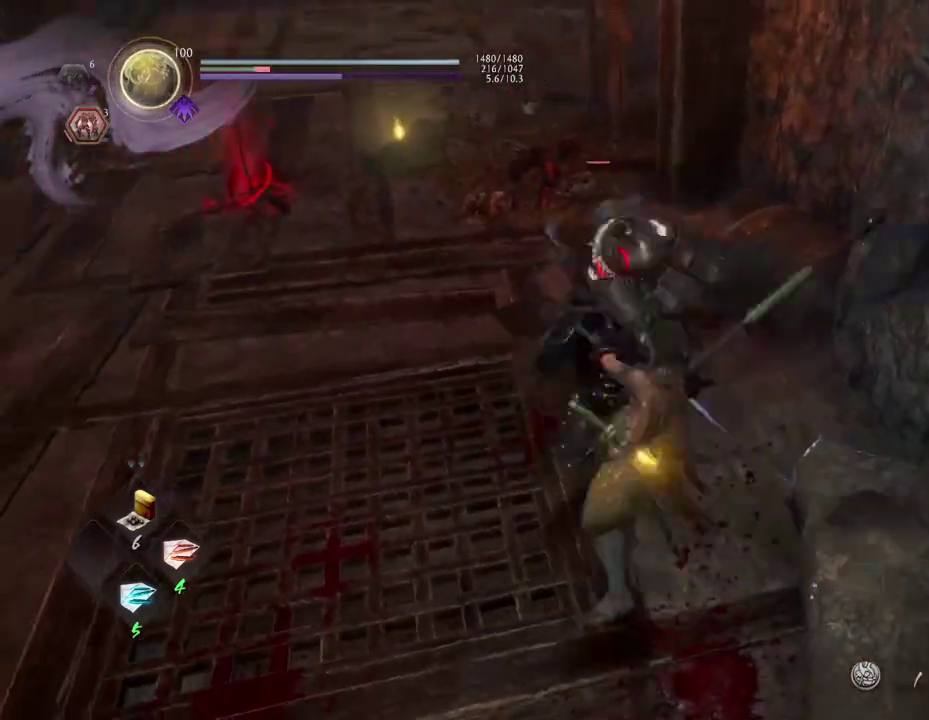
{"dt_ms": 600, "buttons": [], "left_stick": "center", "right_stick": "center", "events": [[33, "SQUARE", "down"], [133, "SQUARE", "up"]]}
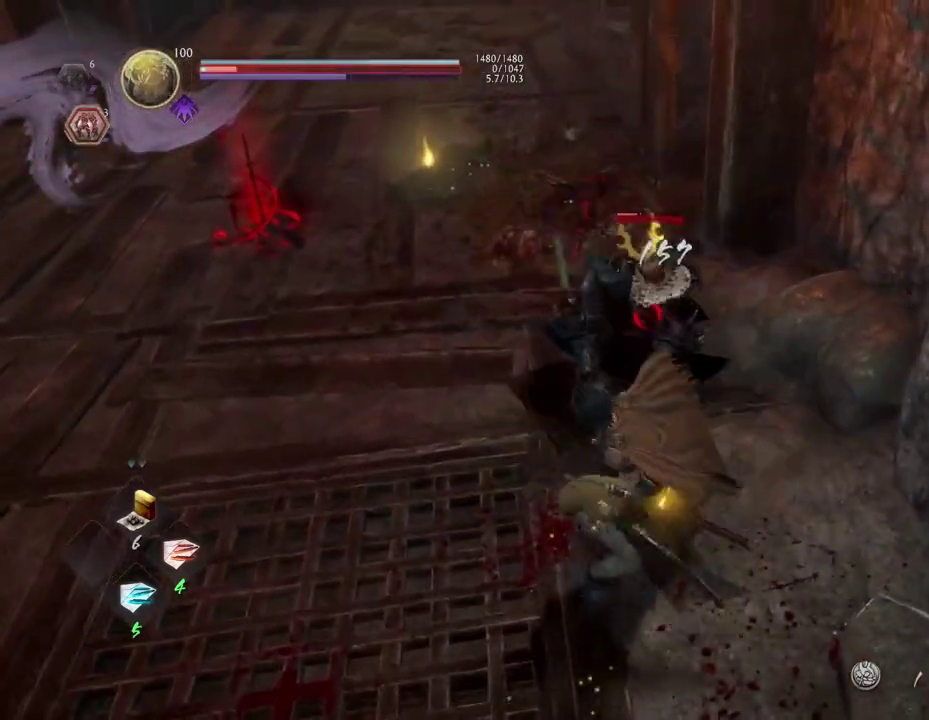
{"dt_ms": 400, "buttons": [], "left_stick": "center", "right_stick": "center", "events": []}
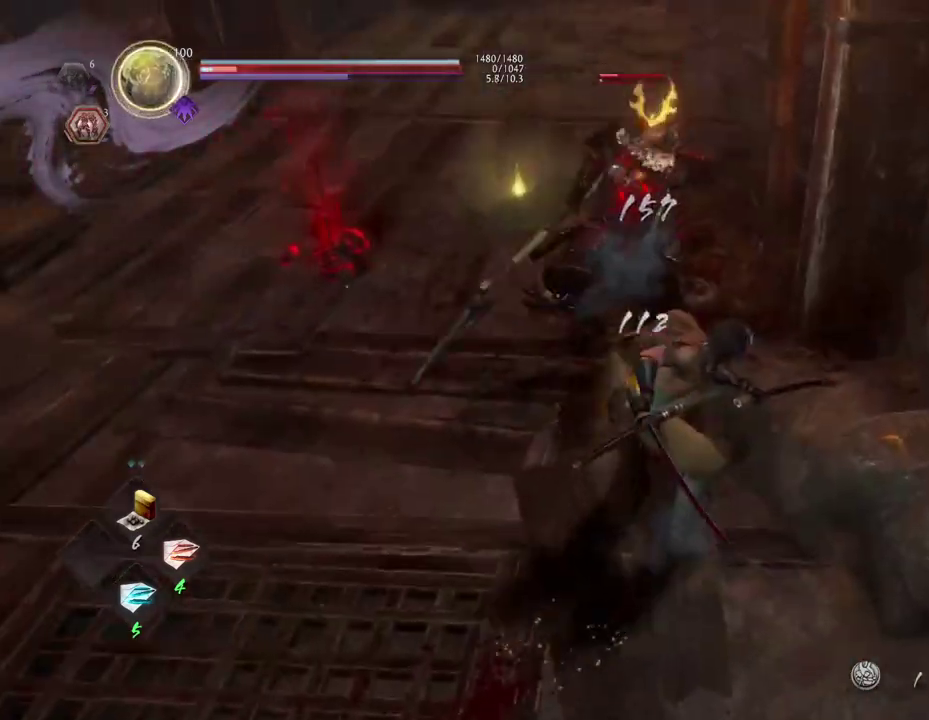
{"dt_ms": 400, "buttons": ["SQUARE"], "left_stick": "center", "right_stick": "center", "events": [[367, "SQUARE", "down"]]}
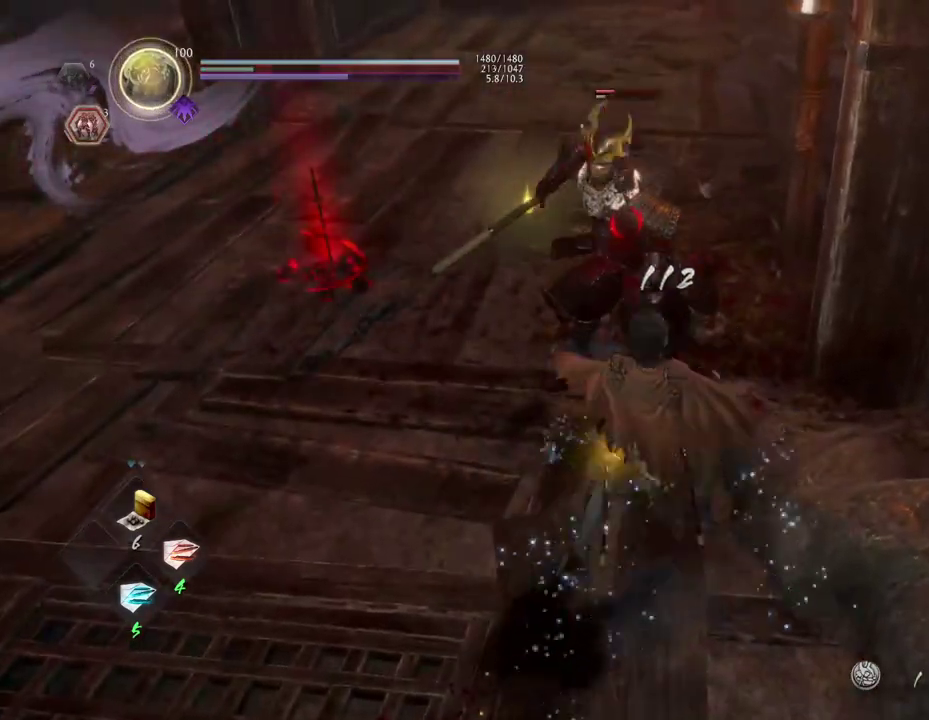
{"dt_ms": 700, "buttons": [], "left_stick": "center", "right_stick": "center", "events": [[33, "SQUARE", "up"], [50, "TRIANGLE", "down"], [117, "TRIANGLE", "up"], [183, "TRIANGLE", "down"], [267, "TRIANGLE", "up"]]}
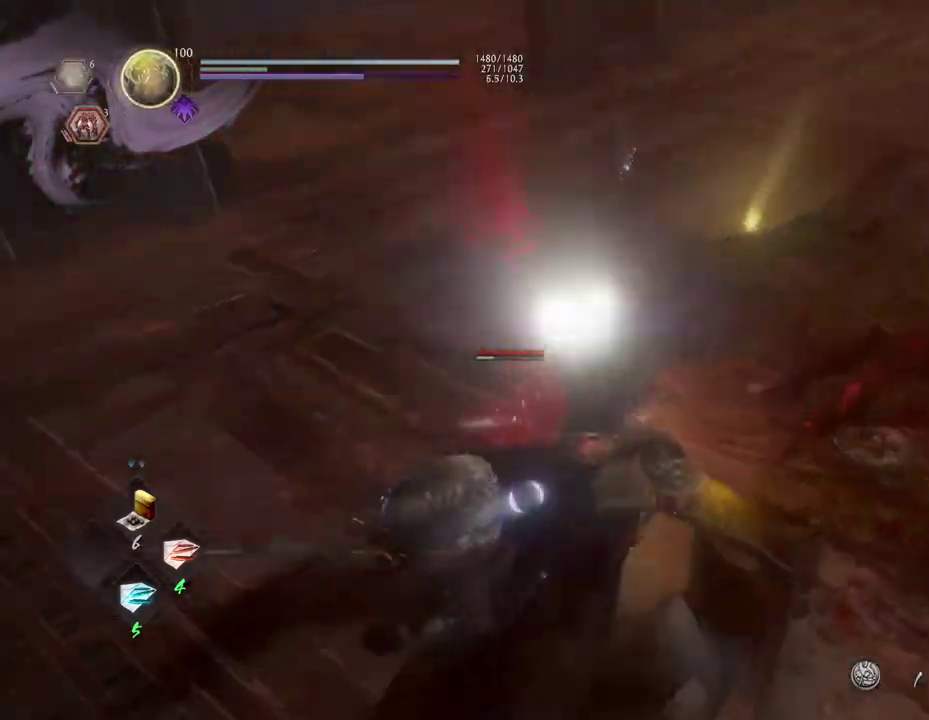
{"dt_ms": 400, "buttons": [], "left_stick": "center", "right_stick": "center", "events": []}
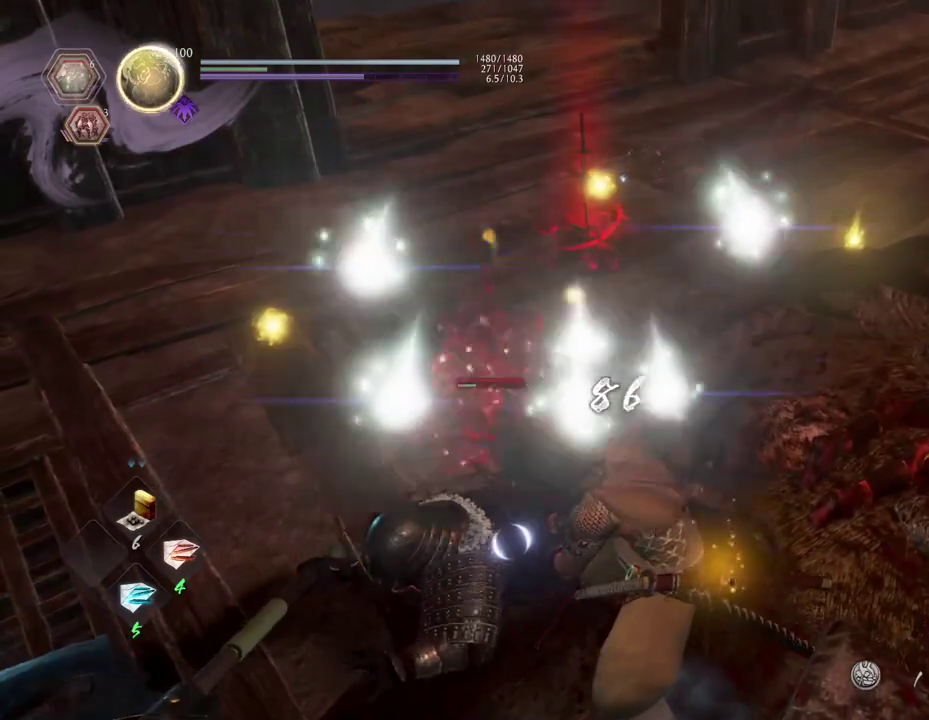
{"dt_ms": 700, "buttons": [], "left_stick": "center", "right_stick": "center", "events": [[567, "CIRCLE", "down"], [650, "CIRCLE", "up"]]}
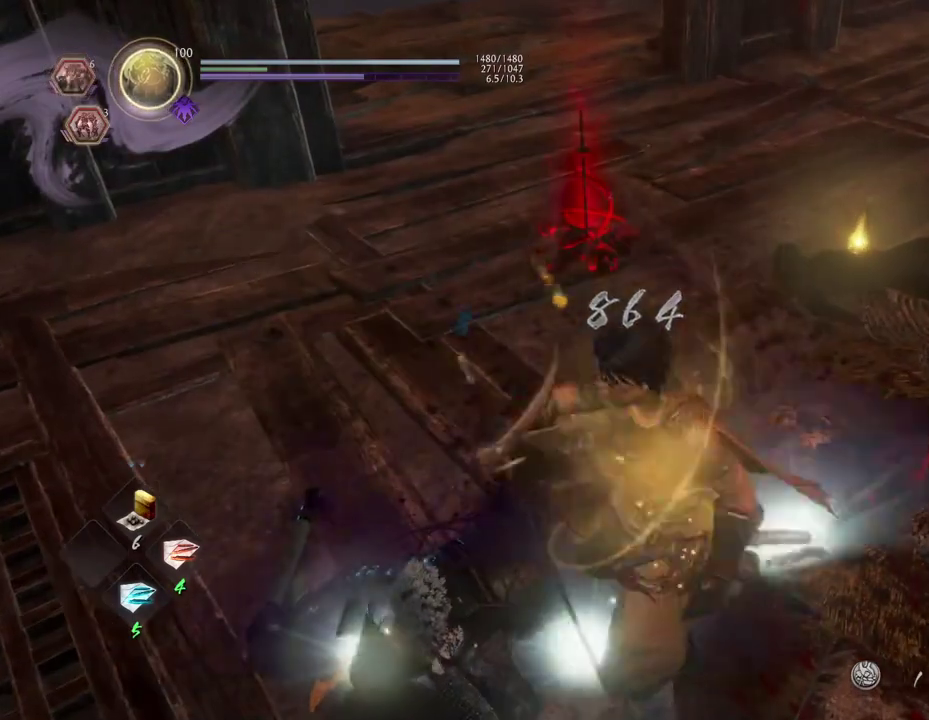
{"dt_ms": 300, "buttons": ["CIRCLE"], "left_stick": "up-left", "right_stick": "down-right", "events": [[50, "CIRCLE", "down"], [67, "left_stick", "left"], [133, "CIRCLE", "up"], [217, "CIRCLE", "down"], [267, "left_stick", "up-left"], [267, "right_stick", "down-right"]]}
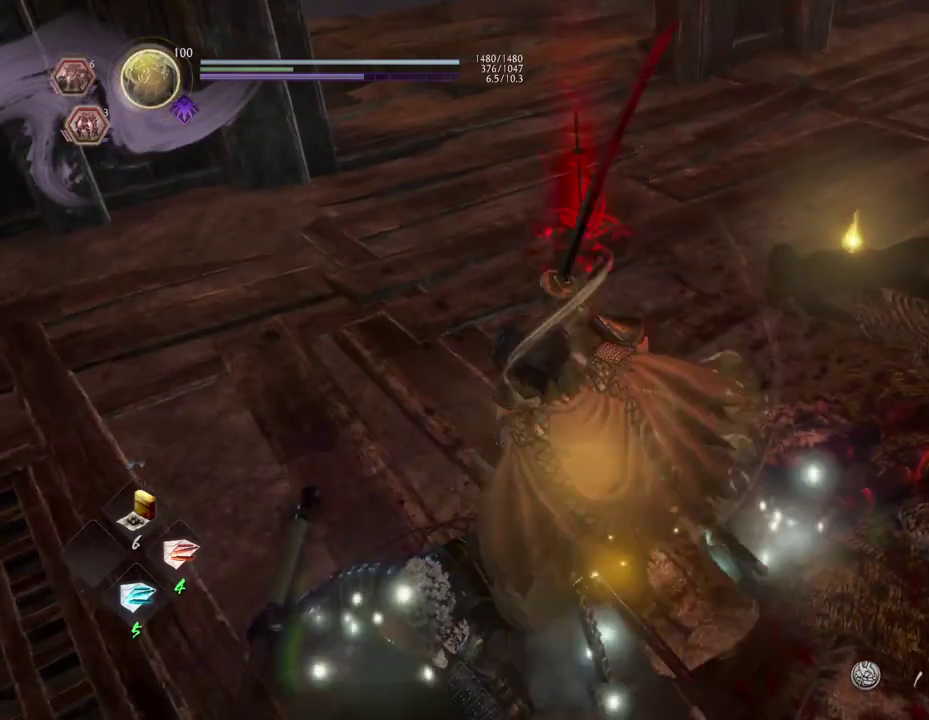
{"dt_ms": 500, "buttons": [], "left_stick": "up", "right_stick": "down-right", "events": [[17, "CIRCLE", "up"], [83, "CIRCLE", "down"], [150, "left_stick", "up"], [167, "CIRCLE", "up"], [250, "CIRCLE", "down"], [350, "CIRCLE", "up"]]}
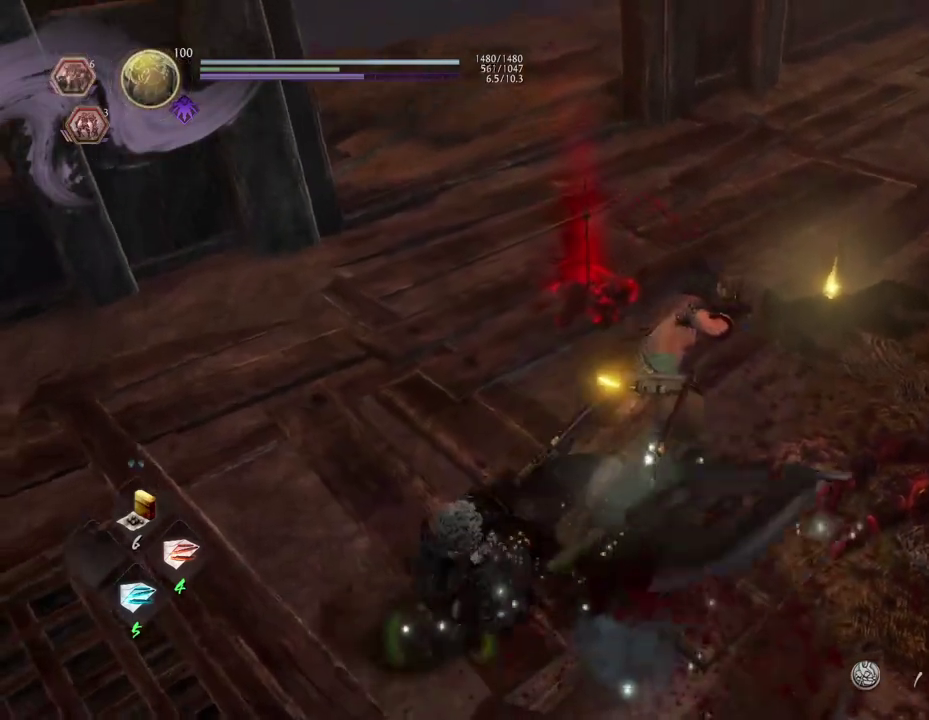
{"dt_ms": 500, "buttons": ["CIRCLE"], "left_stick": "center", "right_stick": "center", "events": [[150, "left_stick", "up-right"], [250, "right_stick", "center"], [417, "CIRCLE", "down"], [433, "left_stick", "center"]]}
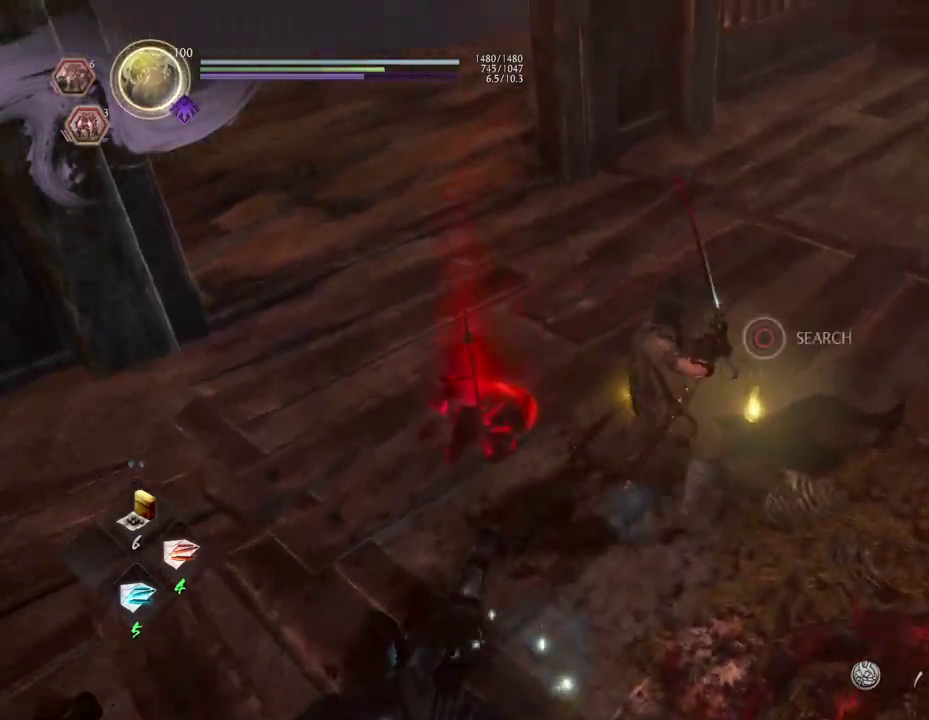
{"dt_ms": 500, "buttons": ["CIRCLE"], "left_stick": "center", "right_stick": "center", "events": []}
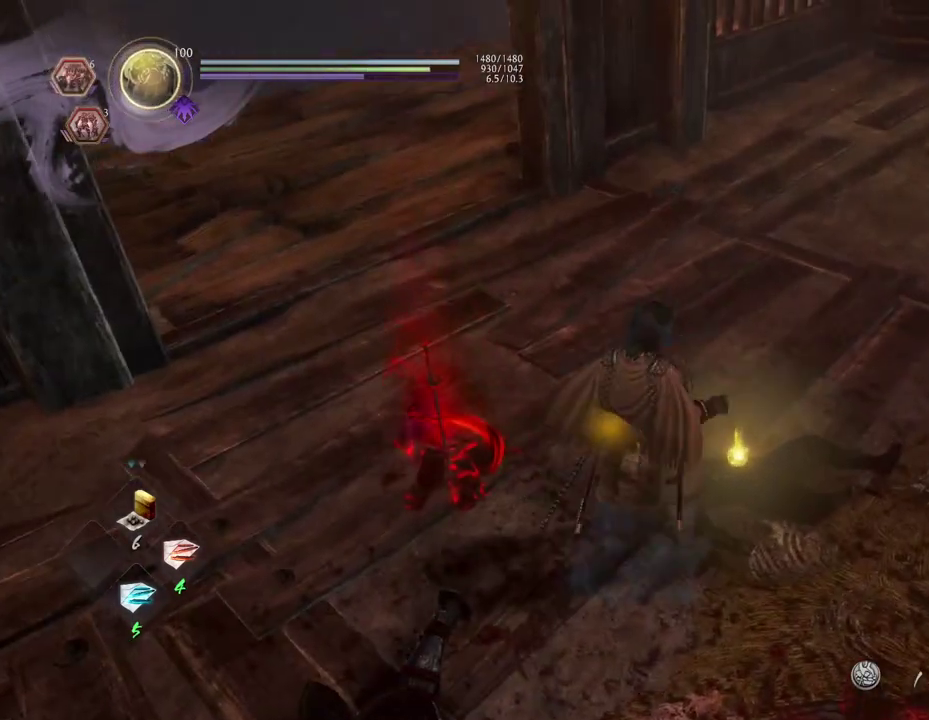
{"dt_ms": 300, "buttons": [], "left_stick": "center", "right_stick": "center", "events": [[300, "CIRCLE", "up"]]}
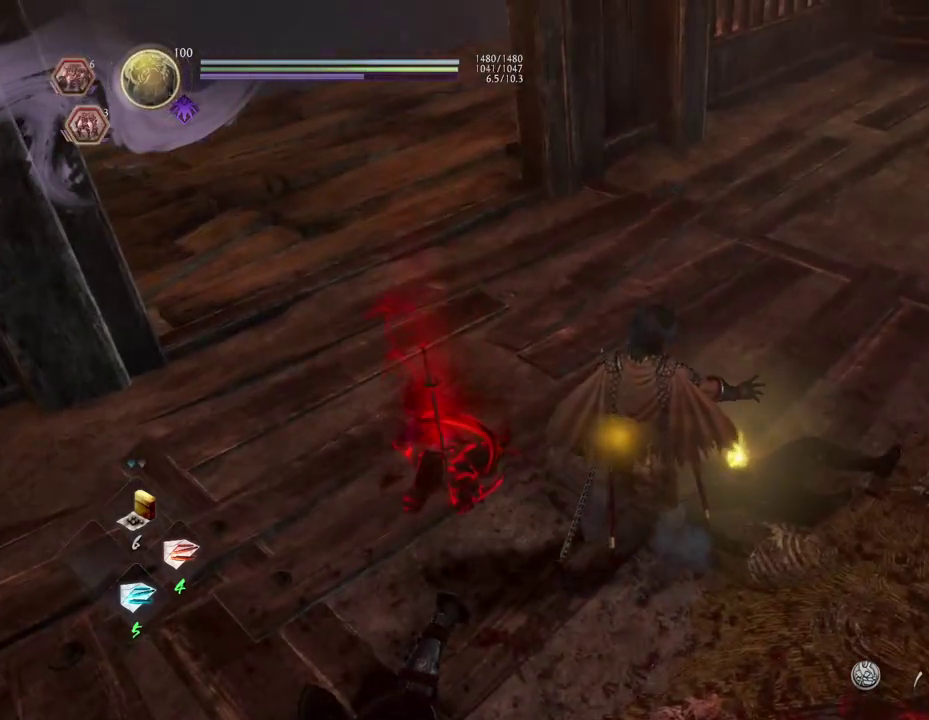
{"dt_ms": 700, "buttons": [], "left_stick": "center", "right_stick": "center", "events": [[350, "left_stick", "up-right"], [433, "left_stick", "center"], [550, "CIRCLE", "down"], [667, "CIRCLE", "up"]]}
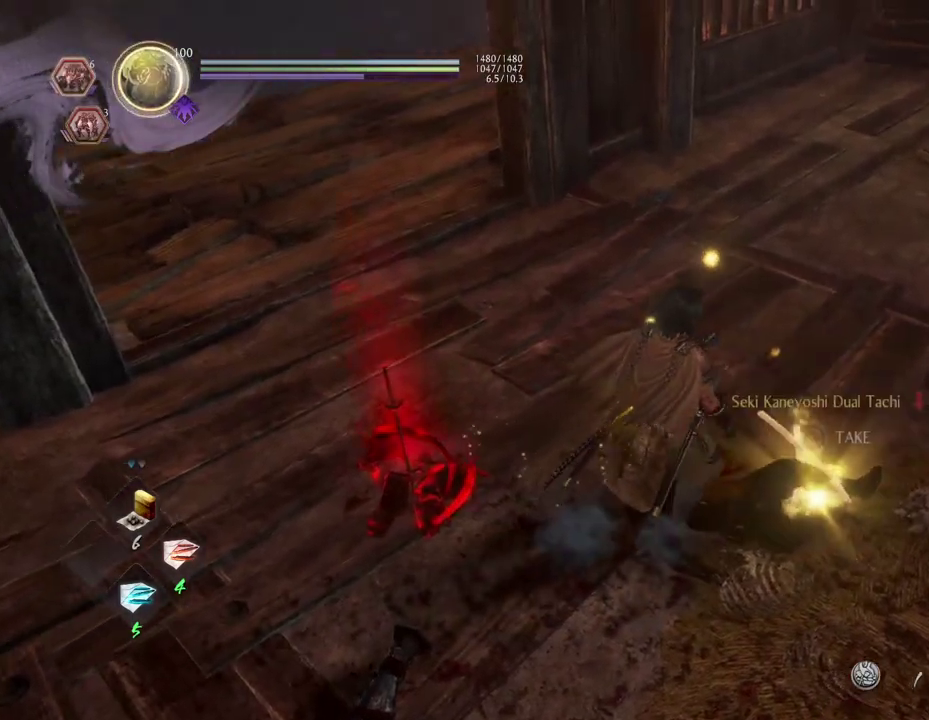
{"dt_ms": 300, "buttons": ["CIRCLE"], "left_stick": "up-right", "right_stick": "center", "events": [[67, "CIRCLE", "down"], [133, "left_stick", "up-right"], [167, "CIRCLE", "up"], [250, "CIRCLE", "down"]]}
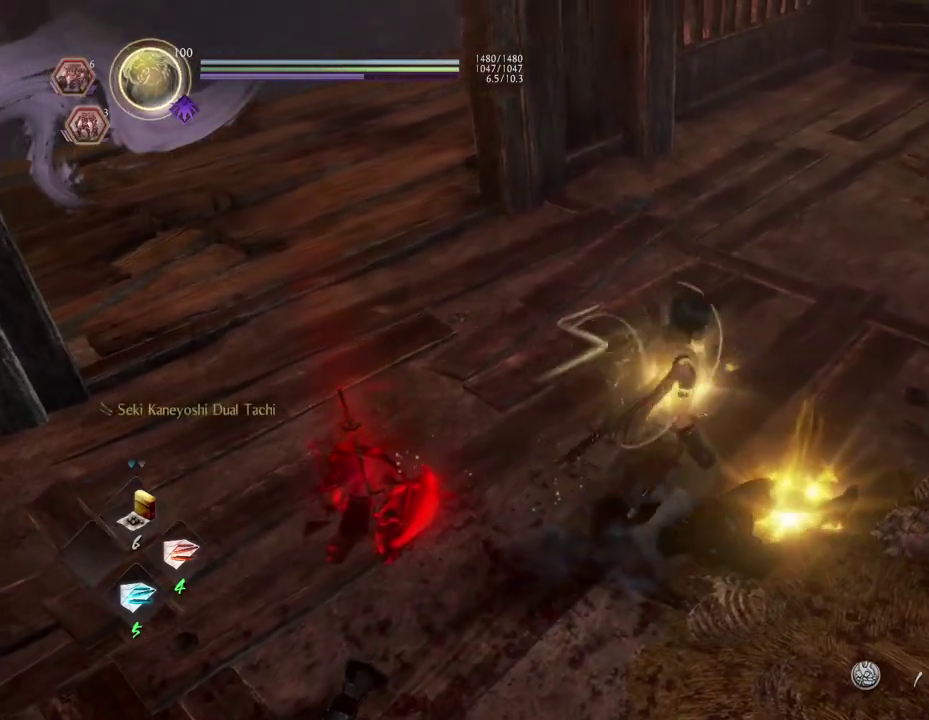
{"dt_ms": 700, "buttons": ["CROSS"], "left_stick": "up-right", "right_stick": "up-right", "events": [[50, "CIRCLE", "up"], [217, "right_stick", "right"], [283, "right_stick", "up-right"], [350, "CROSS", "down"]]}
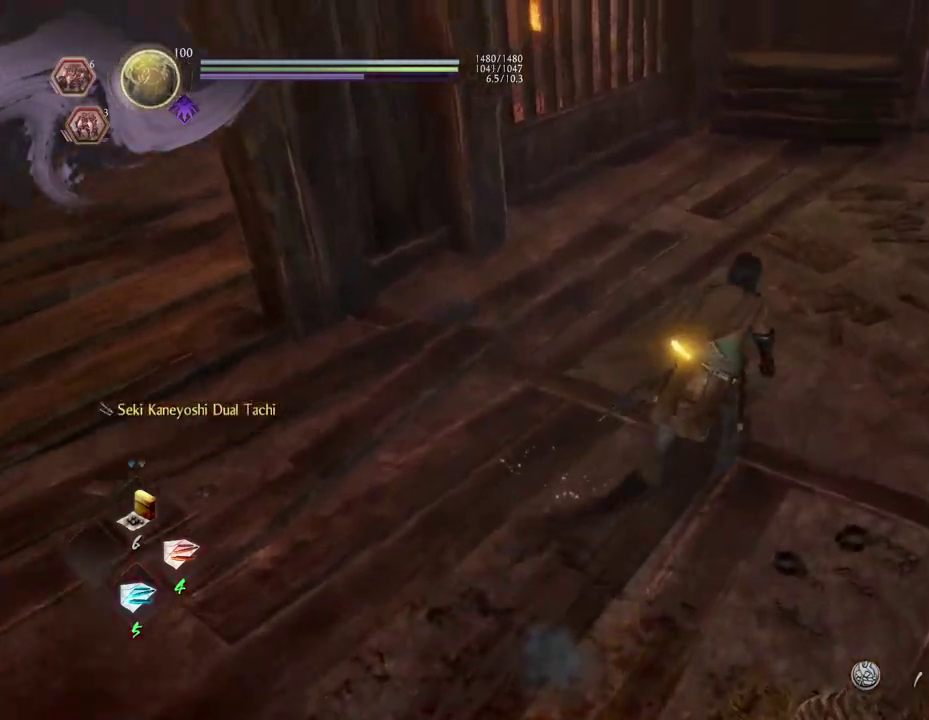
{"dt_ms": 700, "buttons": ["CROSS"], "left_stick": "up-right", "right_stick": "center", "events": [[100, "right_stick", "center"]]}
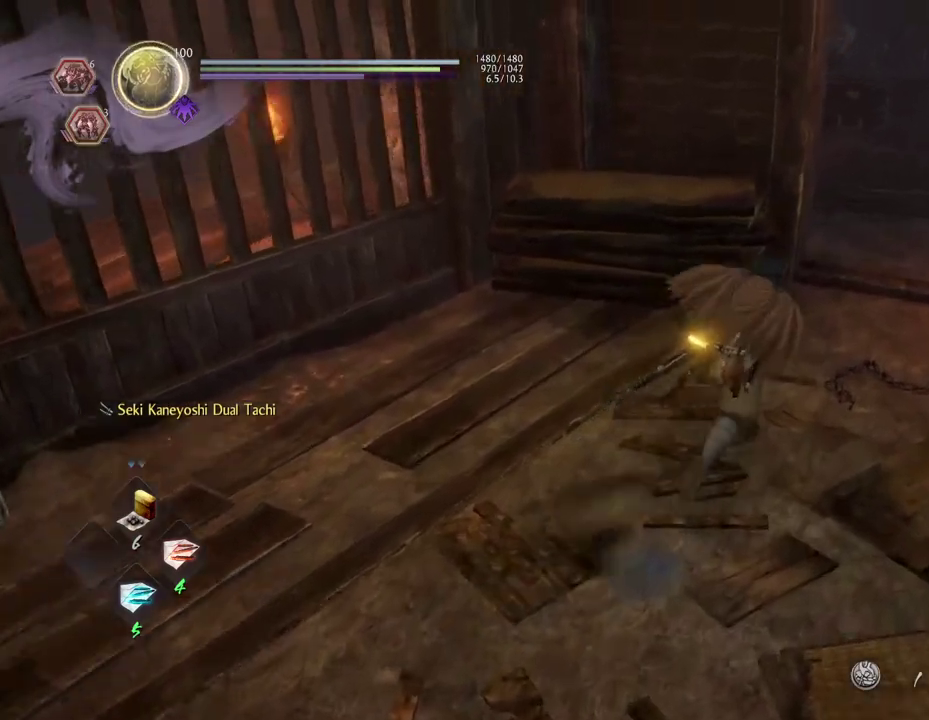
{"dt_ms": 300, "buttons": [], "left_stick": "up-right", "right_stick": "up-right"}
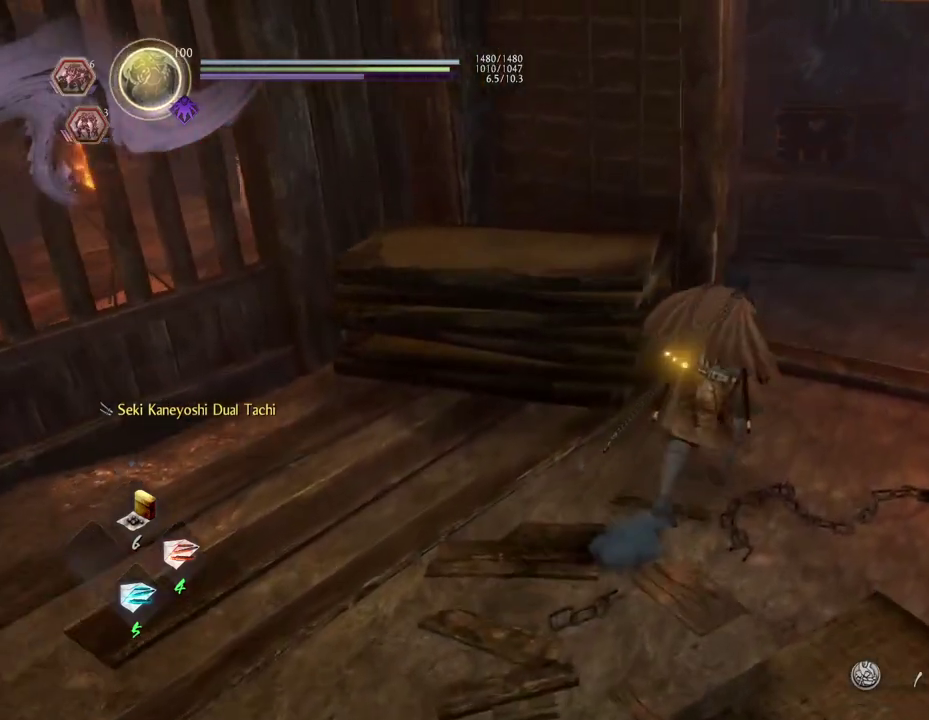
{"dt_ms": 400, "buttons": [], "left_stick": "up-right", "right_stick": "up-left"}
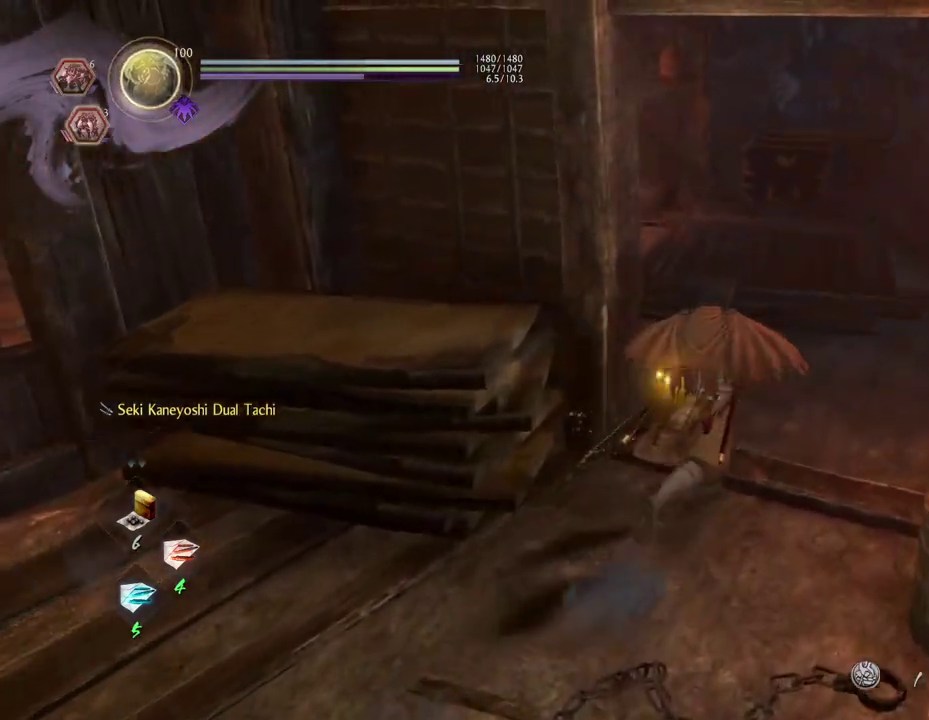
{"dt_ms": 700, "buttons": [], "left_stick": "up-right", "right_stick": "left", "events": [[17, "right_stick", "left"], [333, "right_stick", "up-left"], [350, "left_stick", "down-left"], [417, "left_stick", "up-right"], [633, "right_stick", "left"]]}
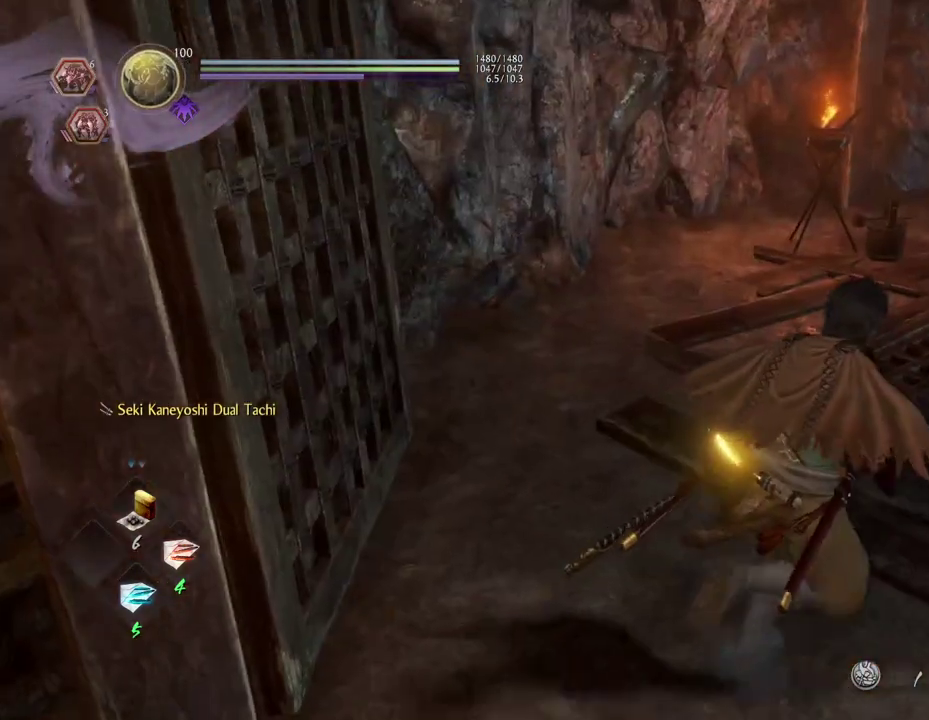
{"dt_ms": 400, "buttons": ["CROSS"], "left_stick": "up-right", "right_stick": "right", "events": [[150, "CROSS", "down"], [167, "right_stick", "center"], [183, "left_stick", "down-left"], [283, "left_stick", "up-right"], [333, "right_stick", "right"]]}
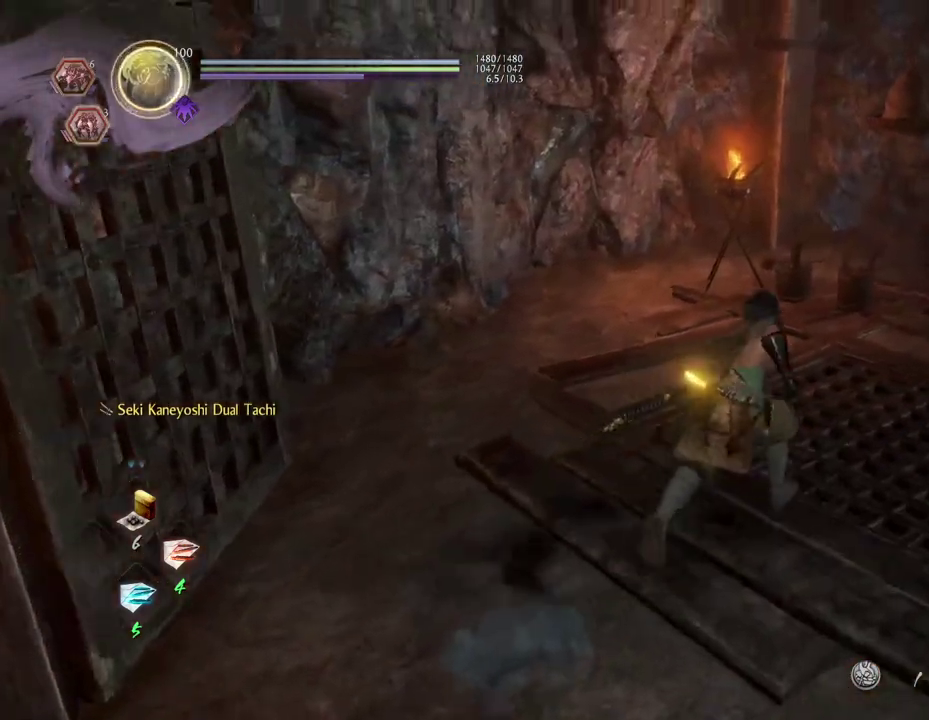
{"dt_ms": 400, "buttons": ["CROSS"], "left_stick": "up-right", "right_stick": "right", "events": [[233, "left_stick", "up"], [367, "left_stick", "up-right"]]}
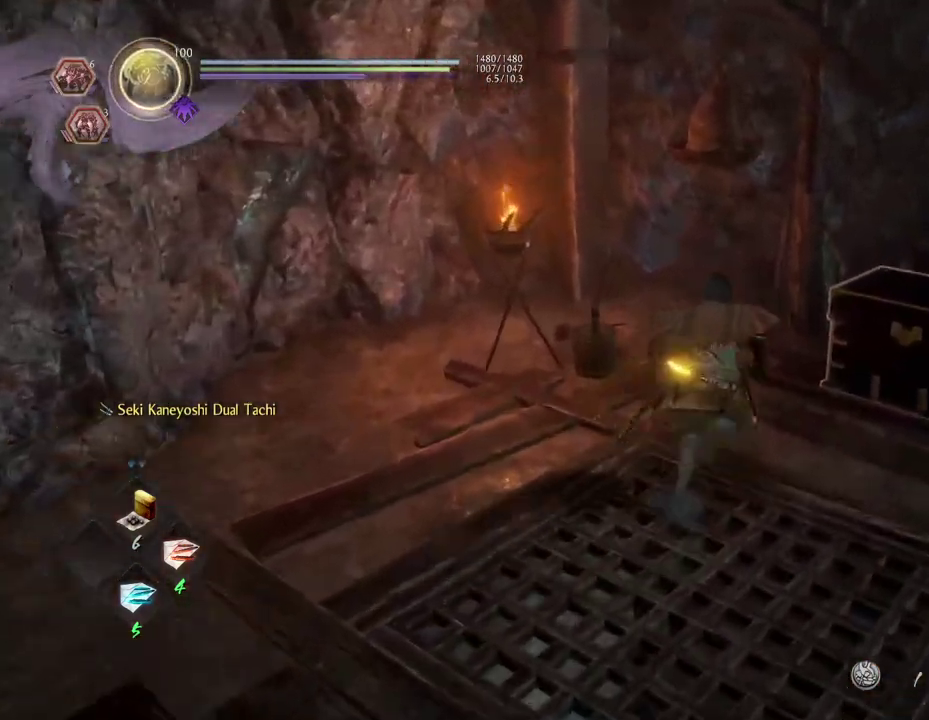
{"dt_ms": 600, "buttons": ["CIRCLE"], "left_stick": "center", "right_stick": "center", "events": [[50, "CROSS", "up"], [167, "right_stick", "up-right"], [217, "CIRCLE", "down"], [317, "left_stick", "center"], [317, "right_stick", "center"]]}
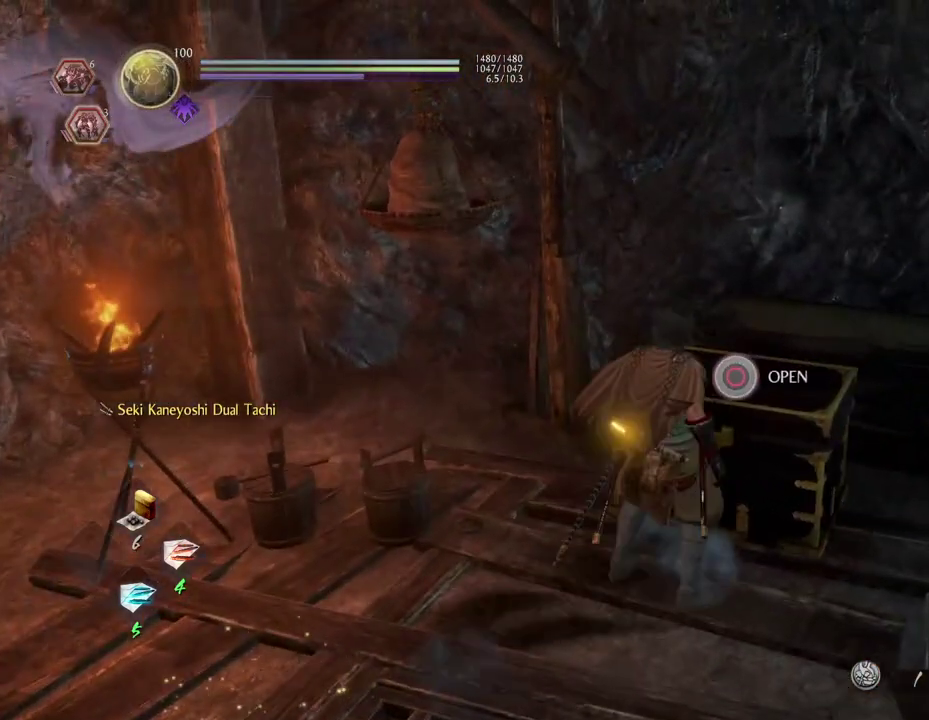
{"dt_ms": 500, "buttons": ["CIRCLE"], "left_stick": "center", "right_stick": "center", "events": []}
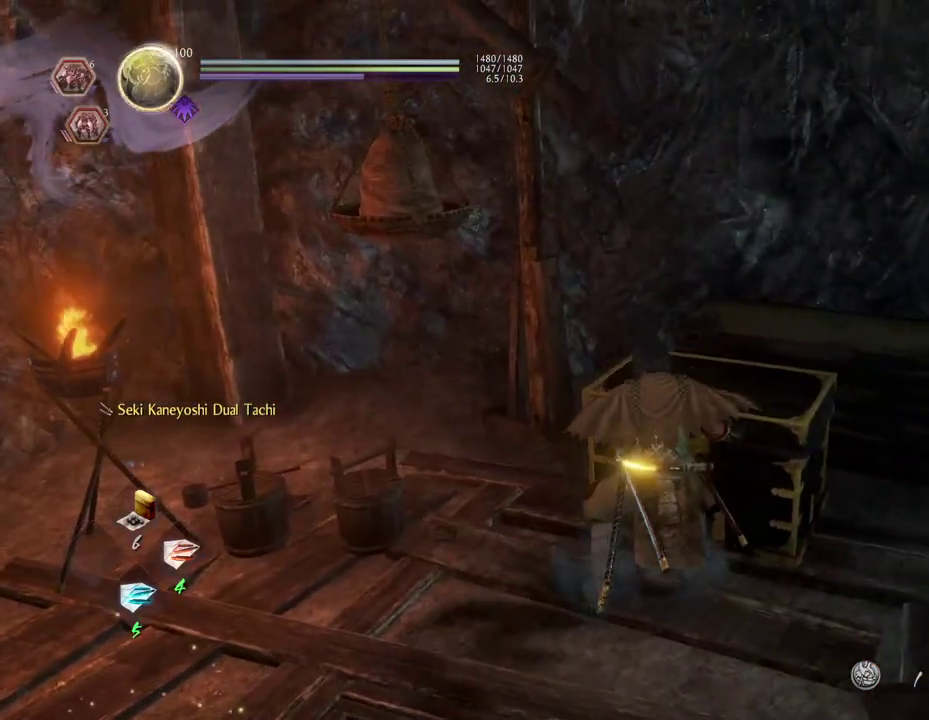
{"dt_ms": 500, "buttons": [], "left_stick": "center", "right_stick": "center", "events": [[183, "CIRCLE", "up"]]}
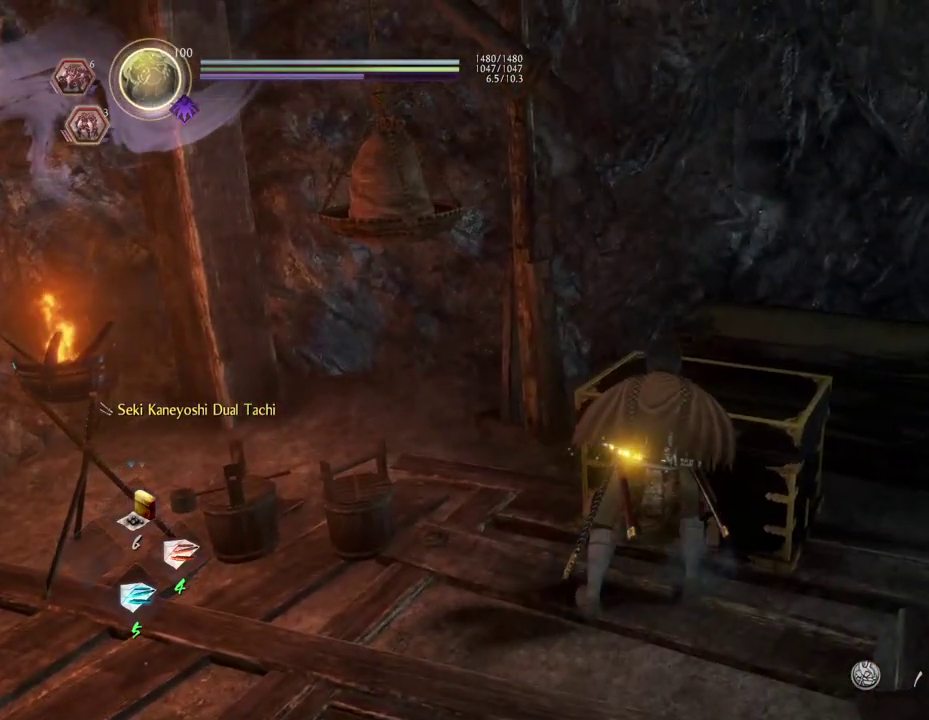
{"dt_ms": 500, "buttons": [], "left_stick": "center", "right_stick": "center", "events": []}
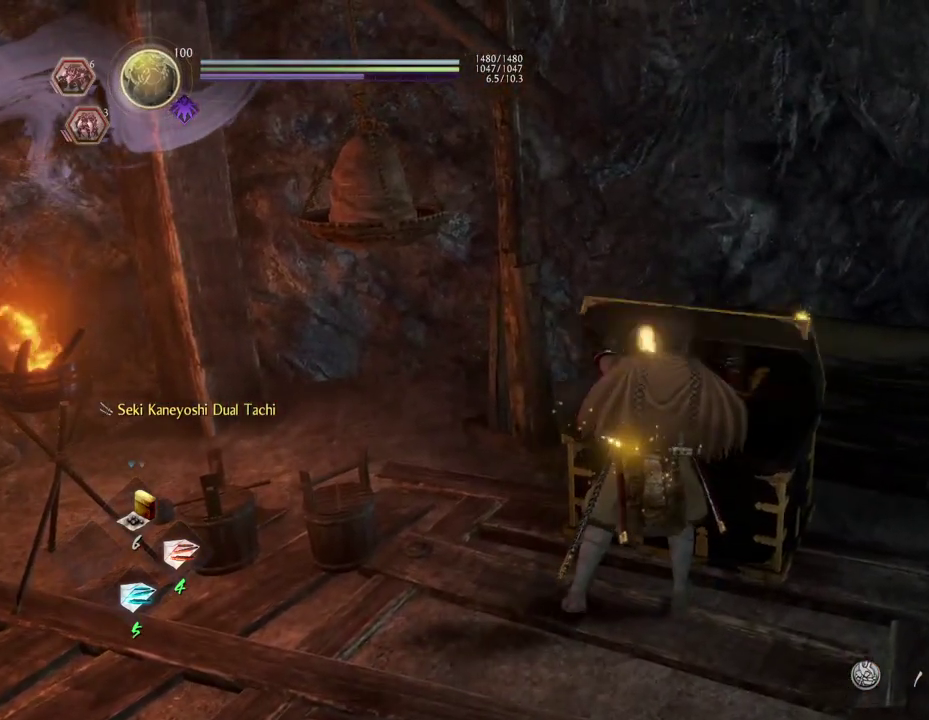
{"dt_ms": 600, "buttons": [], "left_stick": "left", "right_stick": "center", "events": [[567, "left_stick", "left"]]}
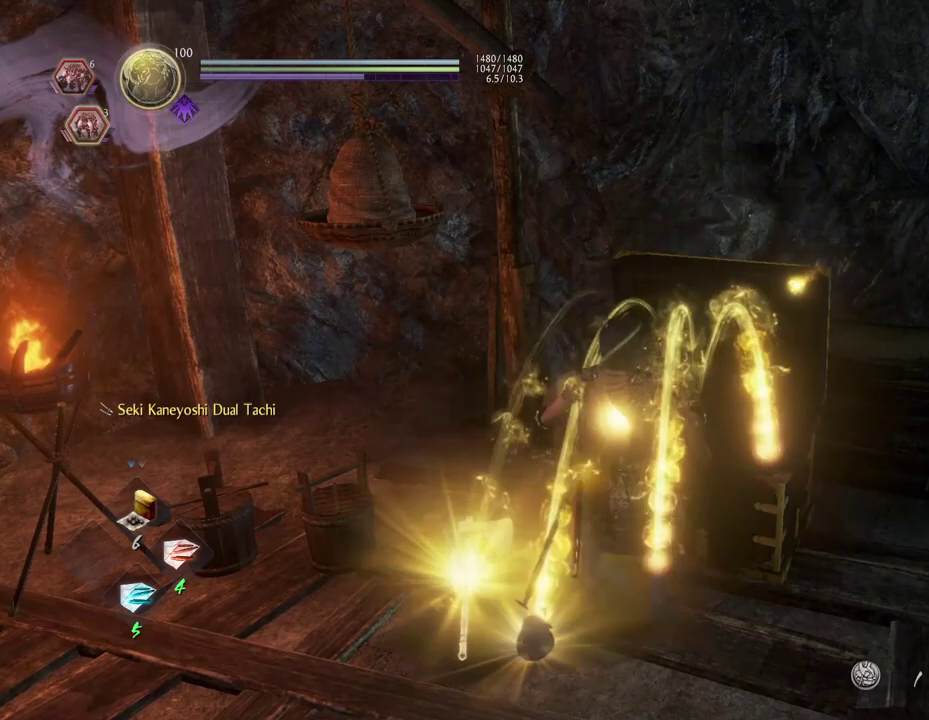
{"dt_ms": 400, "buttons": [], "left_stick": "center", "right_stick": "center", "events": [[50, "left_stick", "center"], [200, "CIRCLE", "down"], [350, "CIRCLE", "up"]]}
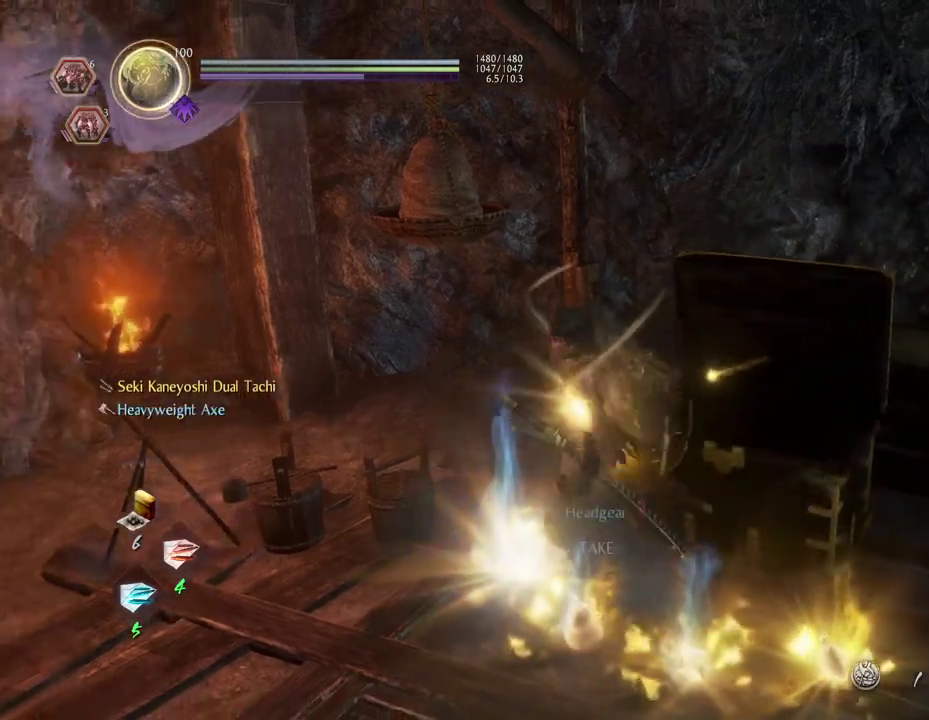
{"dt_ms": 300, "buttons": ["CIRCLE"], "left_stick": "down-right", "right_stick": "down-right", "events": [[17, "CIRCLE", "down"], [150, "CIRCLE", "up"], [217, "CIRCLE", "down"], [217, "right_stick", "down-right"], [233, "left_stick", "down-right"]]}